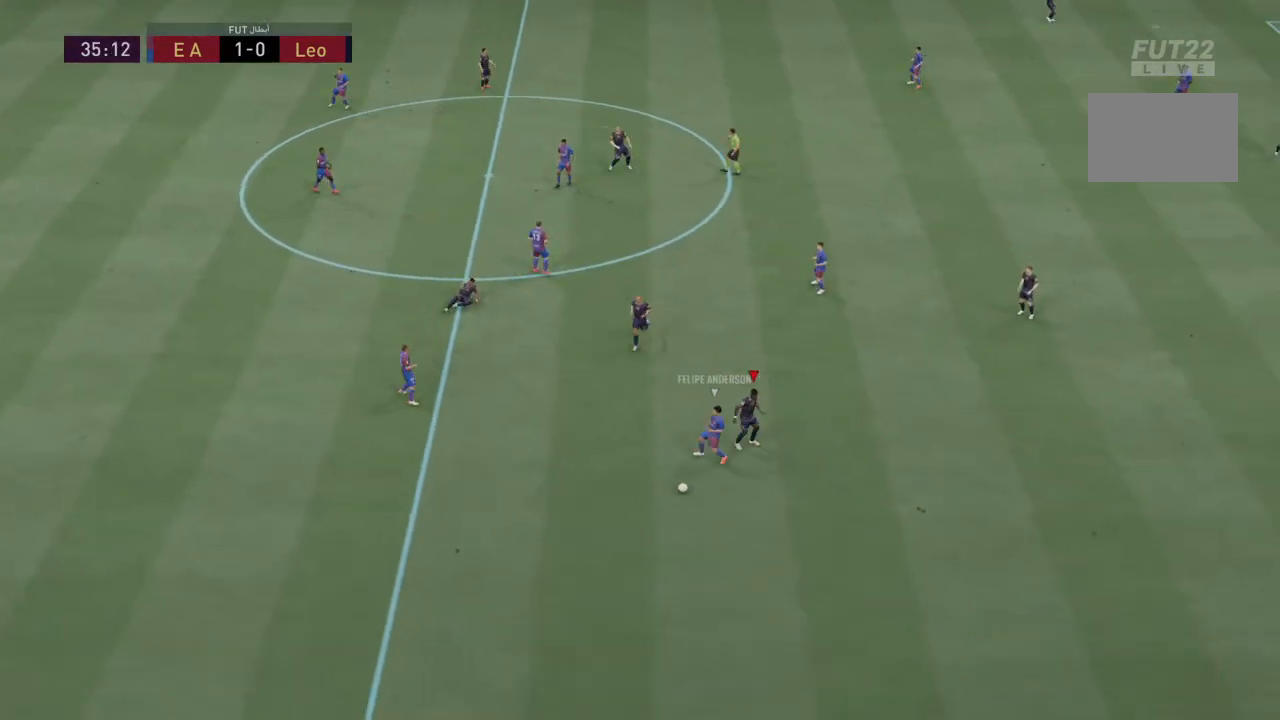
Gameplay with a controller (PlayStation layout); each line is a JSON object with the inputs held at the frame after it. "events" lists button and stick changes between this image and that frame as [ms after this image, input, new state], when the widget could be followed in between. Not read: L3 R3.
{"buttons": [], "left_stick": "center", "right_stick": "center", "events": [[100, "CROSS", "down"], [300, "CROSS", "up"], [300, "R2", "up"], [300, "left_stick", "center"]]}
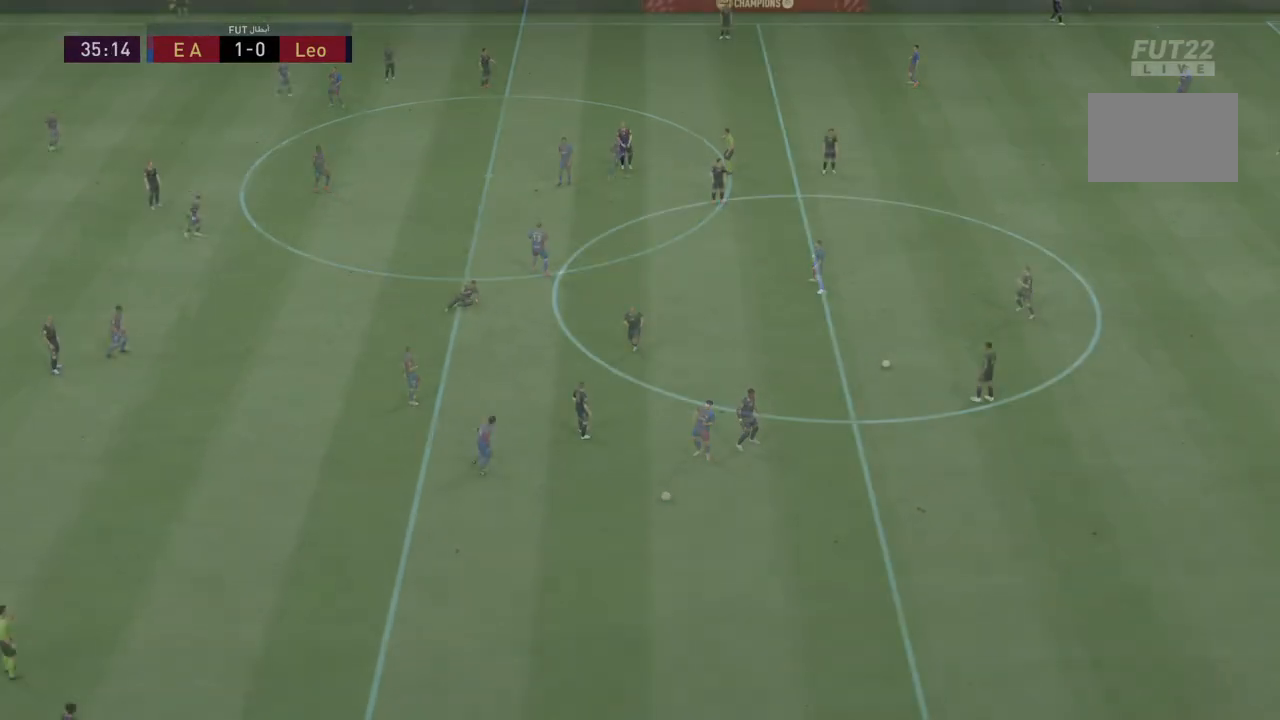
{"buttons": ["CROSS"], "left_stick": "left", "right_stick": "center", "events": [[167, "CROSS", "down"], [167, "R1", "down"], [167, "left_stick", "left"], [201, "R1", "up"], [267, "CROSS", "up"], [368, "CROSS", "down"], [401, "CROSS", "up"], [501, "CROSS", "down"]]}
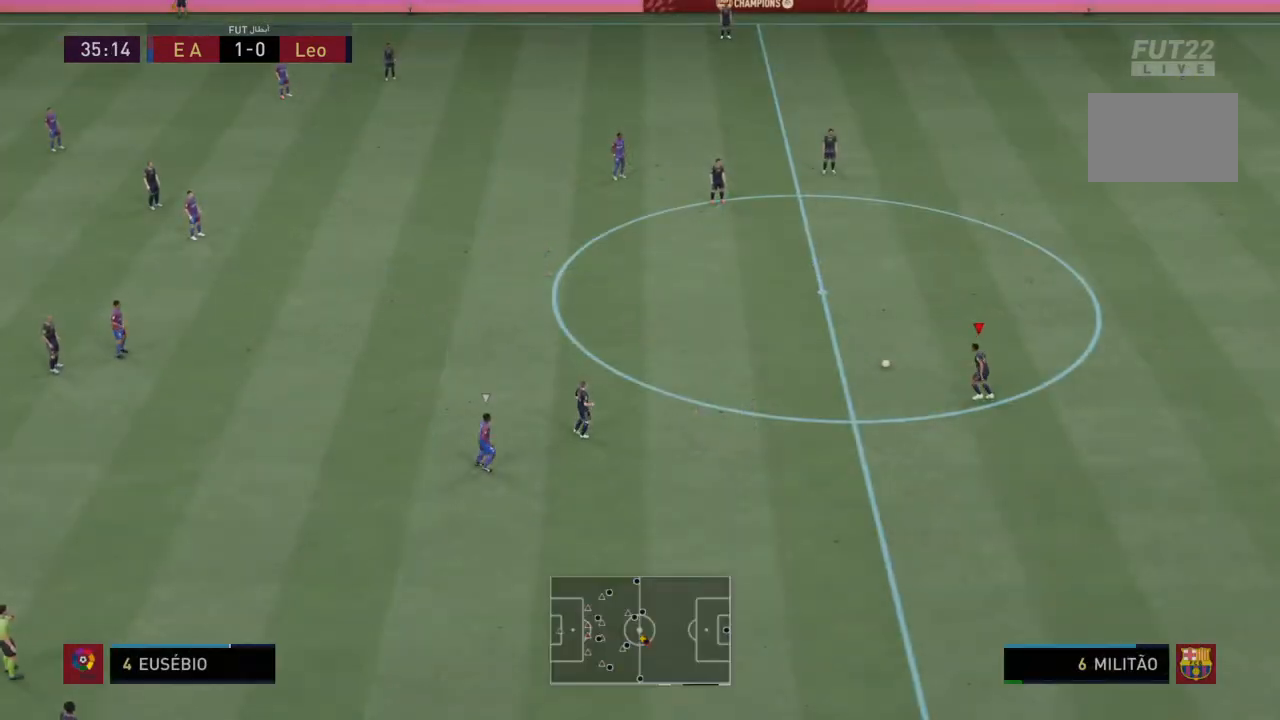
{"buttons": [], "left_stick": "left", "right_stick": "center", "events": [[67, "CROSS", "up"], [133, "CROSS", "down"], [234, "CROSS", "up"]]}
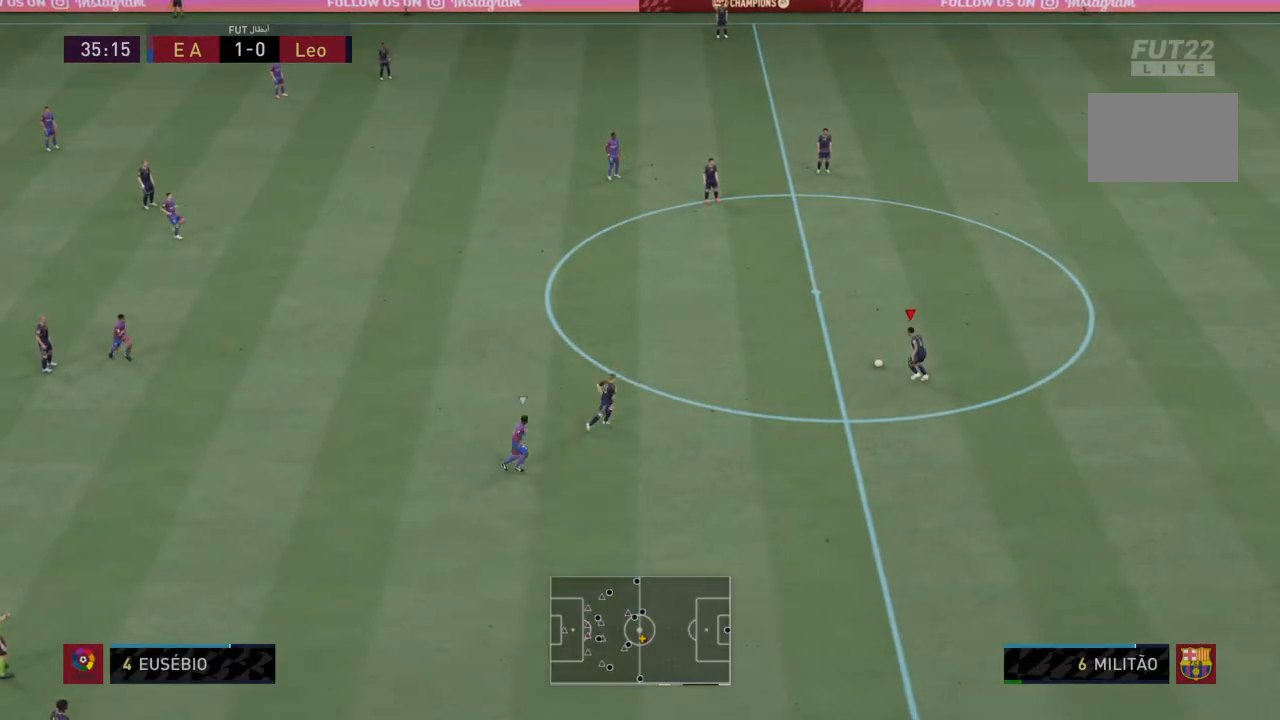
{"buttons": [], "left_stick": "left", "right_stick": "center", "events": []}
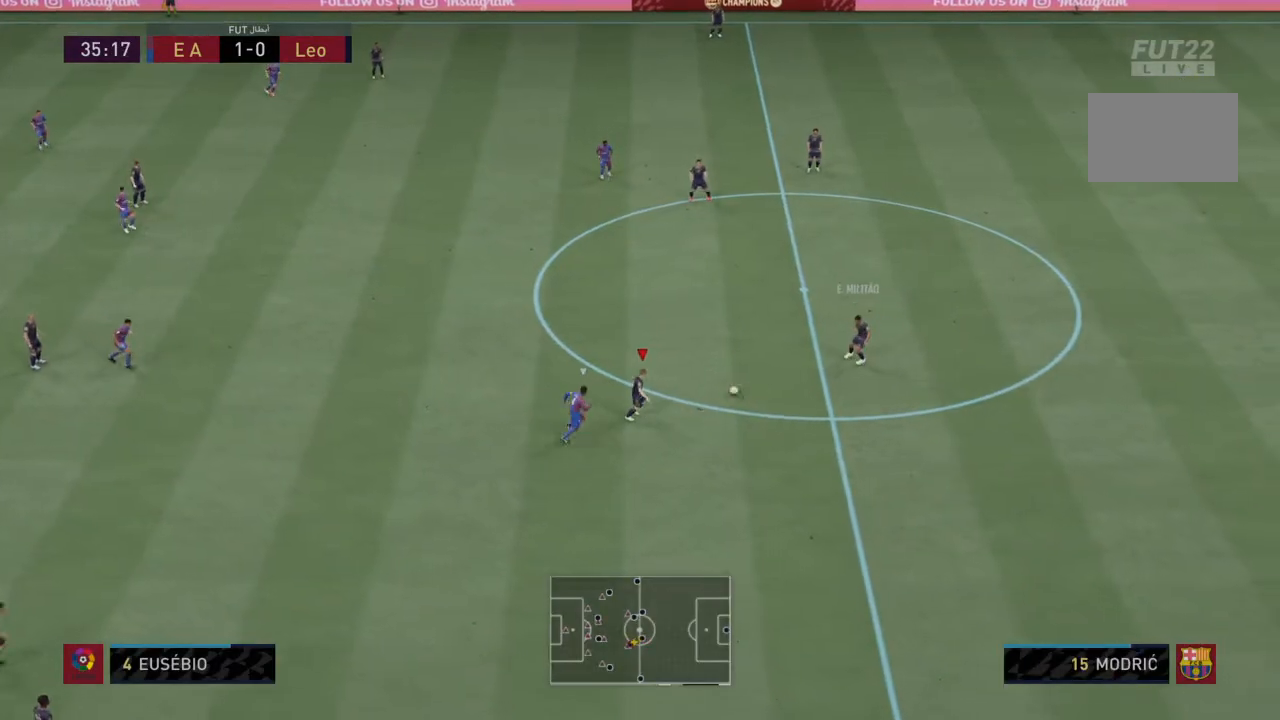
{"buttons": [], "left_stick": "down", "right_stick": "center", "events": [[100, "left_stick", "up-left"], [334, "left_stick", "down-right"], [434, "left_stick", "down"]]}
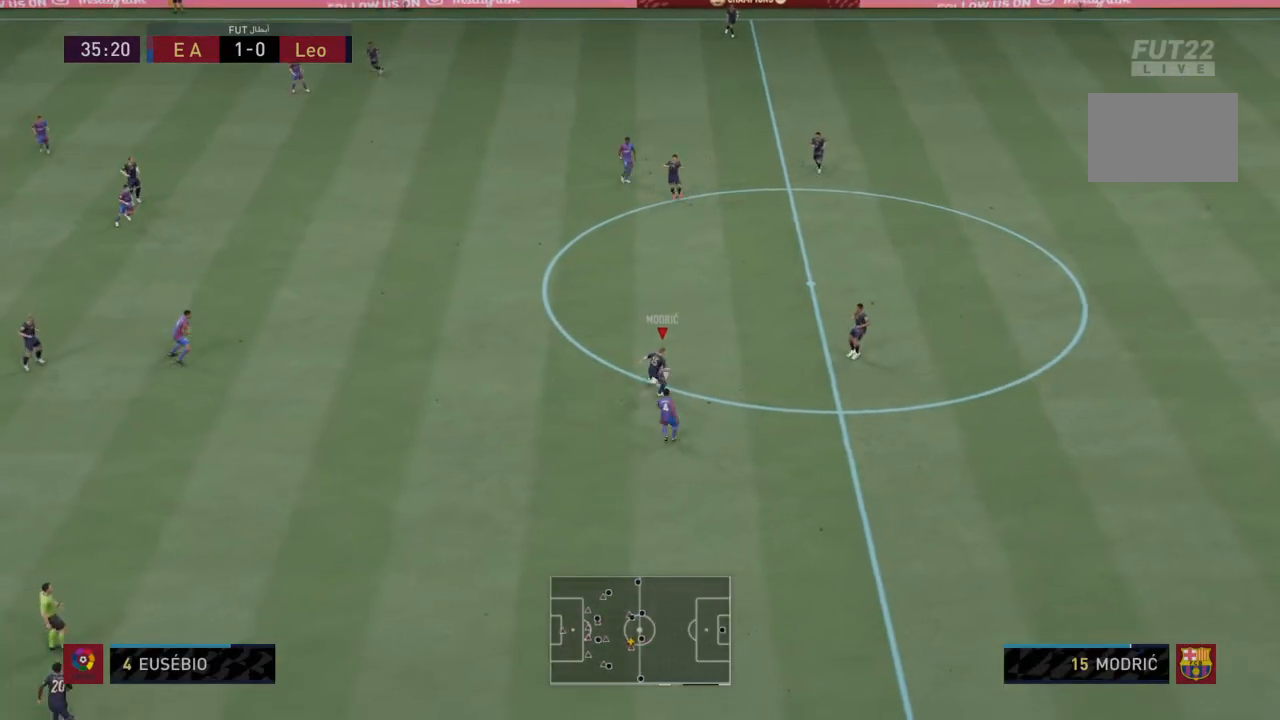
{"buttons": [], "left_stick": "down-left", "right_stick": "center", "events": [[134, "left_stick", "down-left"]]}
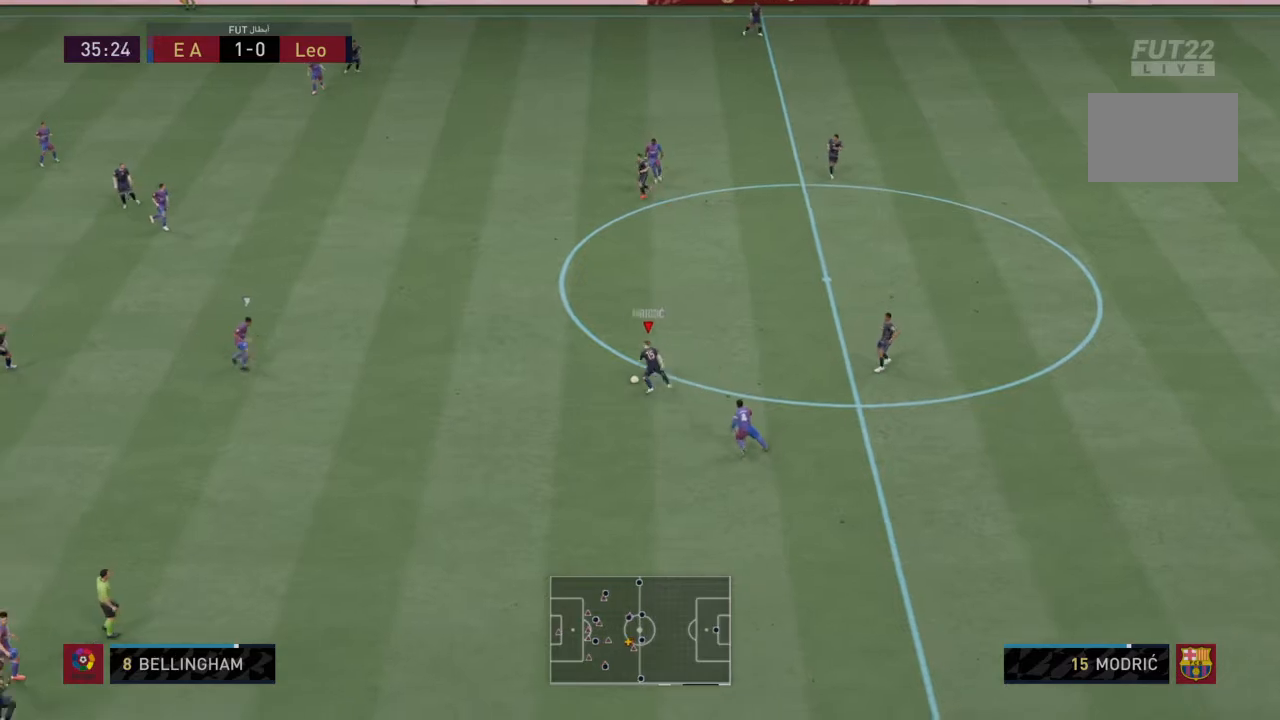
{"buttons": ["R2"], "left_stick": "down-left", "right_stick": "center", "events": [[200, "R2", "down"]]}